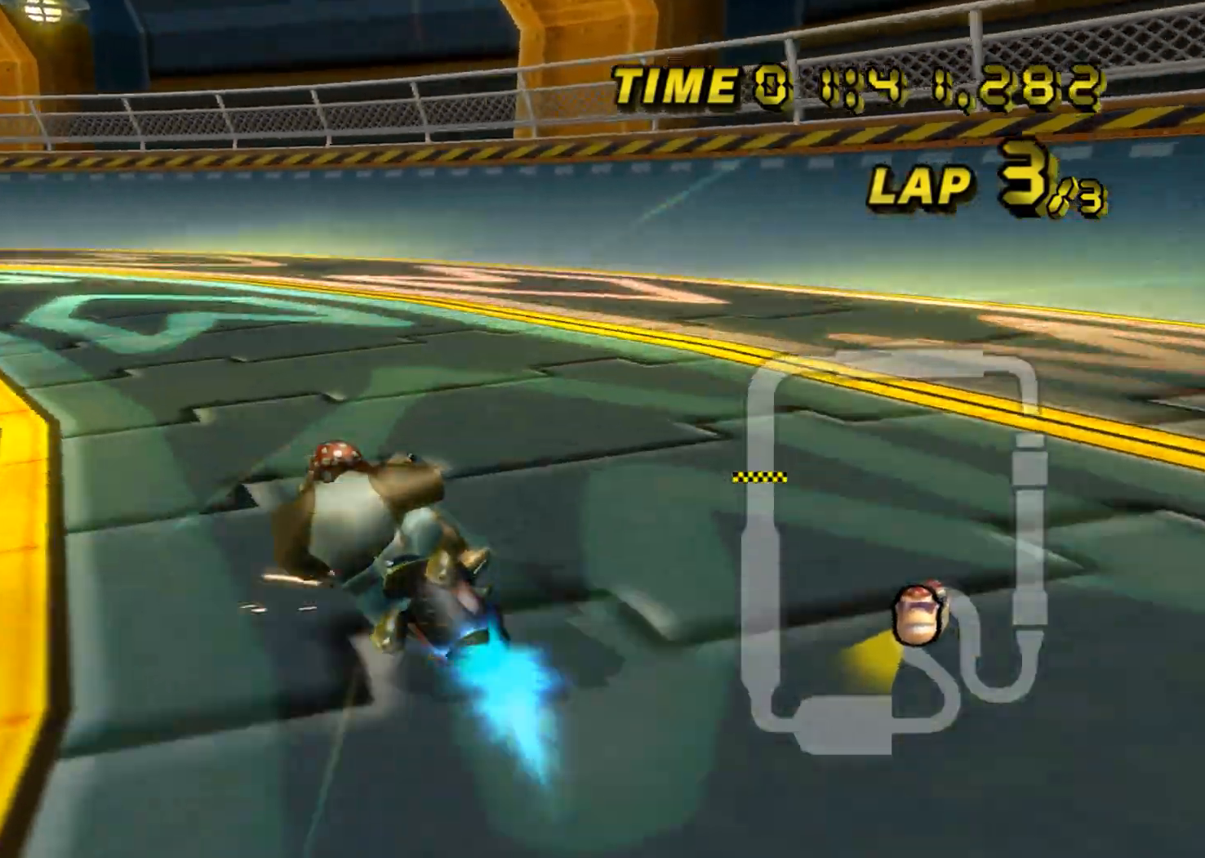
Gameplay with a controller (Nintendo layout); each line is a JSON object with the inputs held at the frame after it. "events" lists button and stick changes between this image and that frame as [ms after this image, input, new state], when the widget could be followed in between. Not read: B L3 R3 X Y Z.
{"buttons": ["A", "R1"], "left_stick": "left", "events": []}
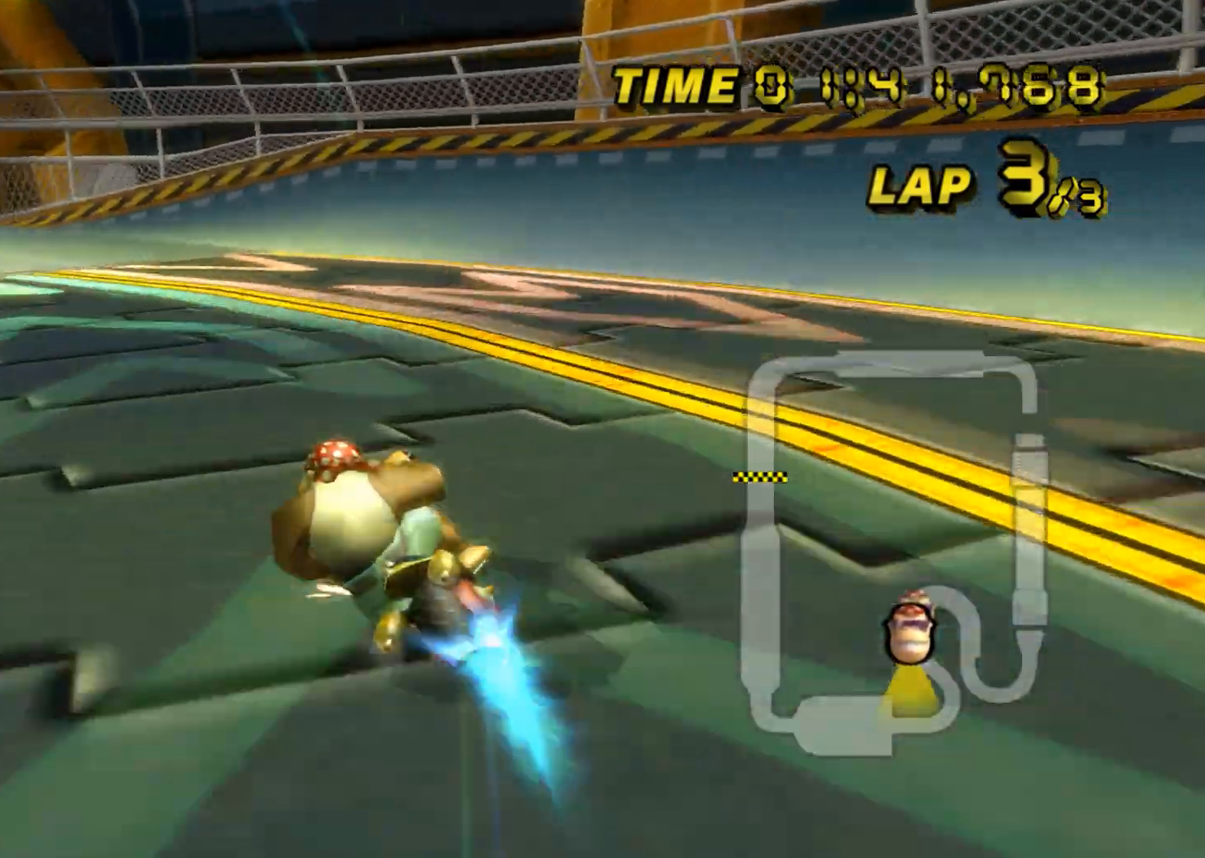
{"buttons": ["A"], "left_stick": "up-right", "events": [[384, "left_stick", "center"], [450, "R1", "up"], [500, "left_stick", "up-right"]]}
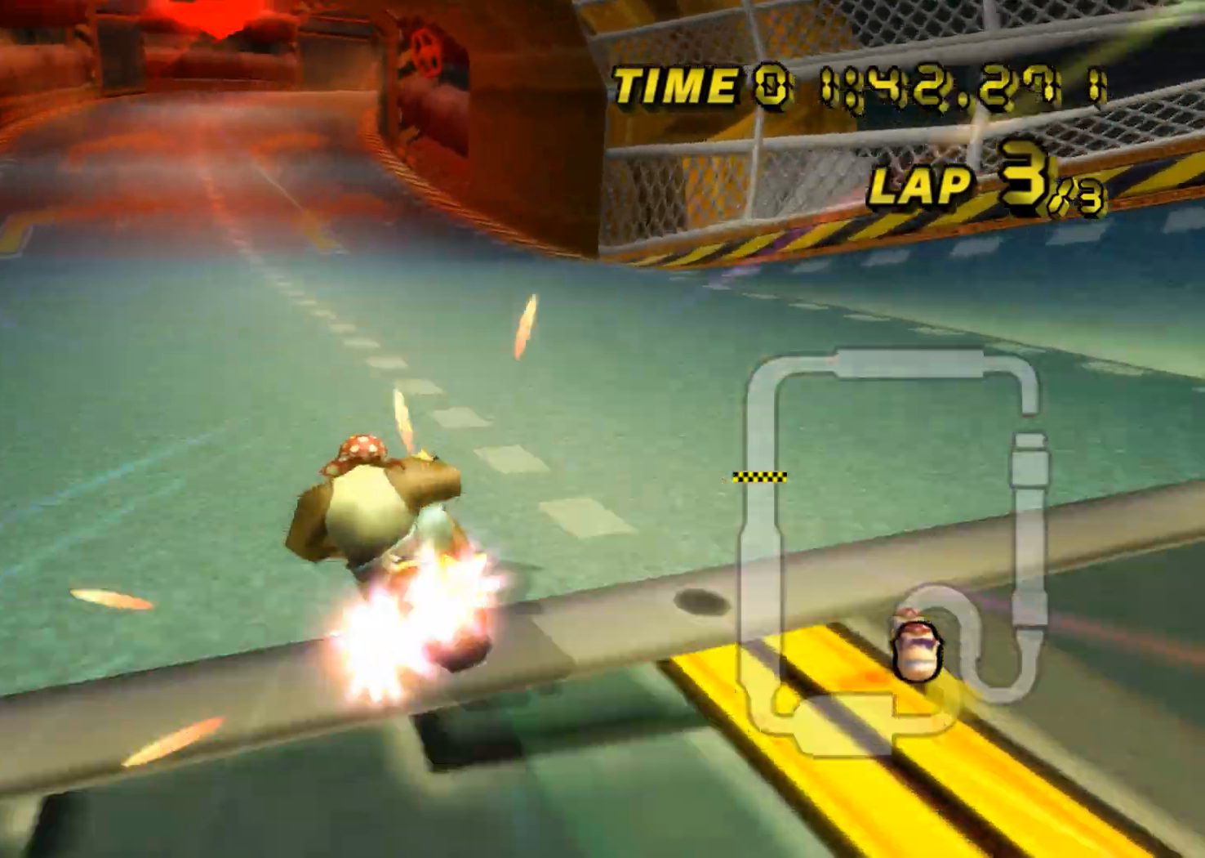
{"buttons": ["A"], "left_stick": "center", "events": [[67, "DPAD_UP", "down"], [84, "DPAD_UP", "up"], [84, "left_stick", "down"], [151, "DPAD_DOWN", "down"], [167, "DPAD_DOWN", "up"], [167, "left_stick", "up"], [234, "DPAD_UP", "down"], [234, "left_stick", "right"], [251, "DPAD_UP", "up"], [284, "left_stick", "center"]]}
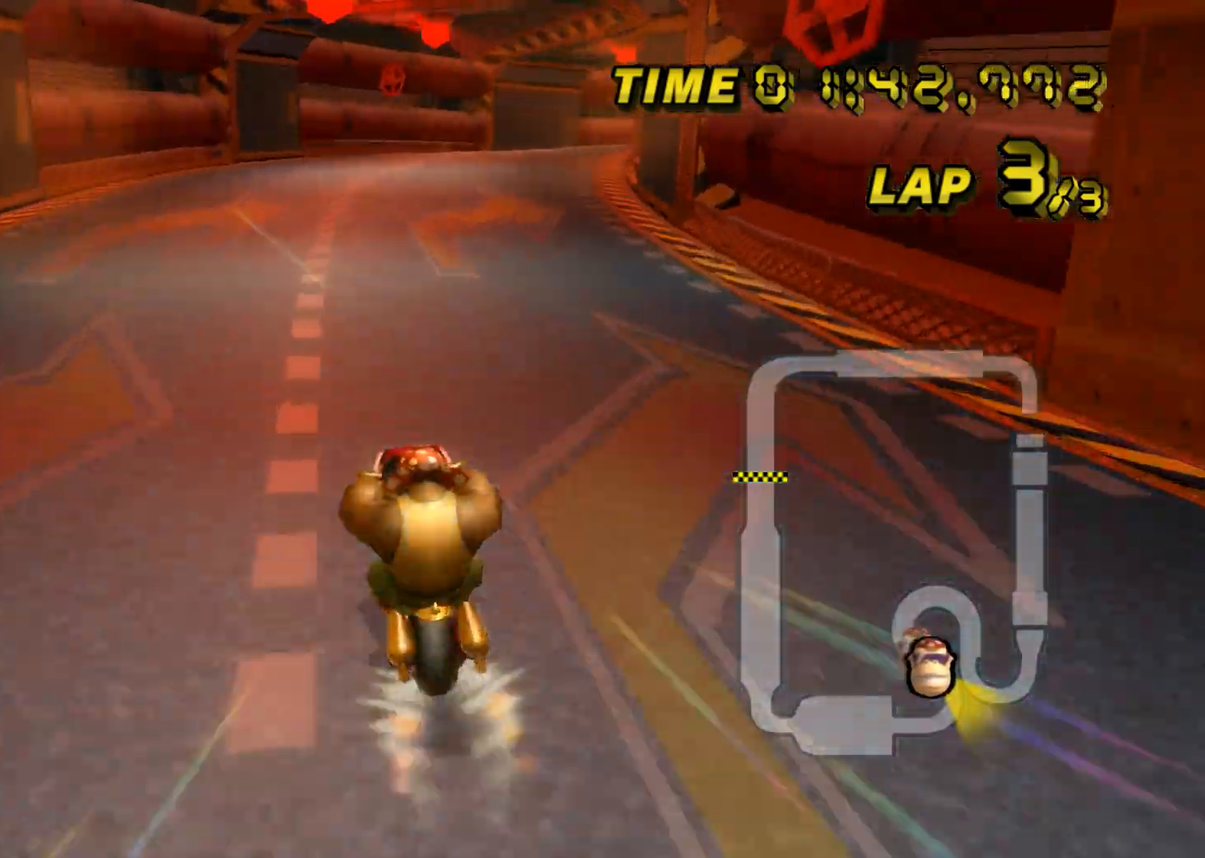
{"buttons": ["A", "R1"], "left_stick": "right", "events": [[33, "left_stick", "right"], [100, "R1", "down"]]}
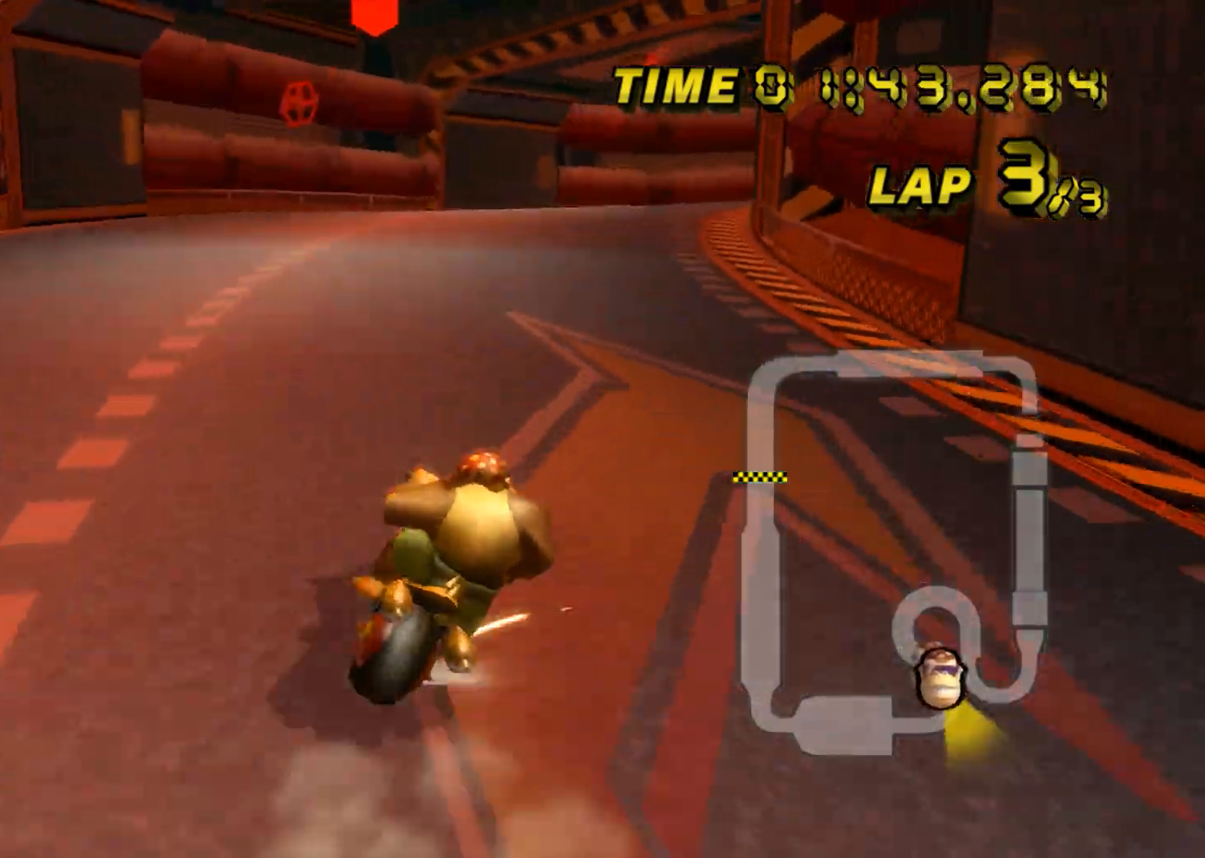
{"buttons": ["A", "R1"], "left_stick": "center", "events": [[84, "left_stick", "center"], [217, "left_stick", "left"], [468, "left_stick", "center"]]}
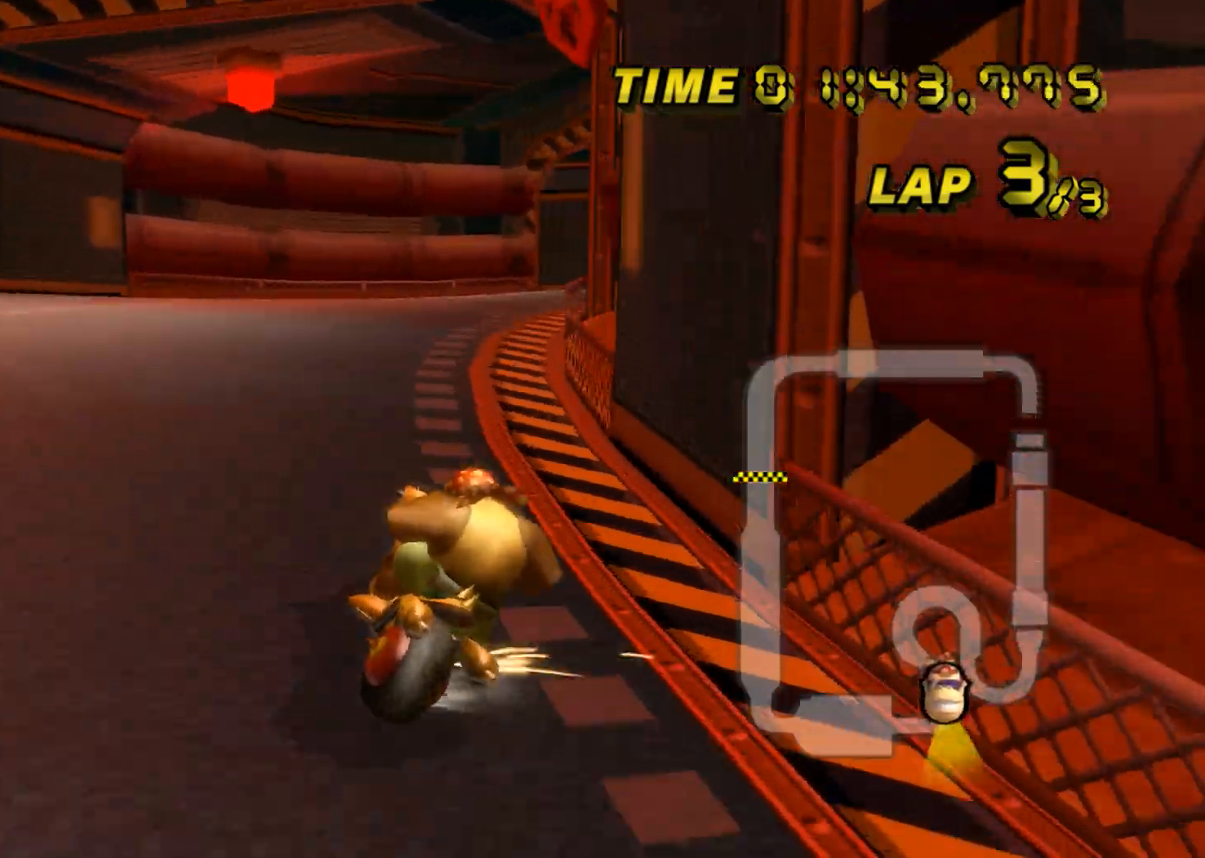
{"buttons": ["A", "R1"], "left_stick": "right", "events": [[83, "left_stick", "right"]]}
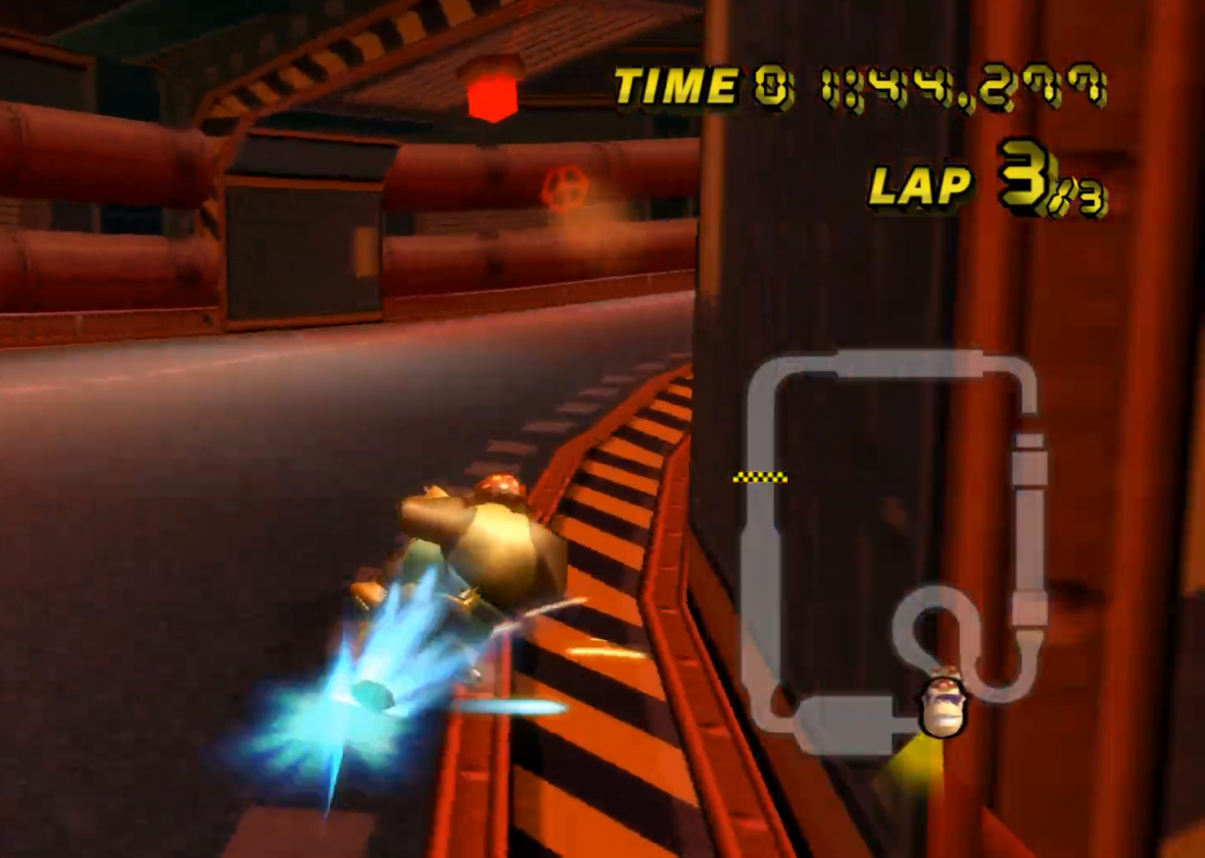
{"buttons": ["A"], "left_stick": "right", "events": [[468, "R1", "up"]]}
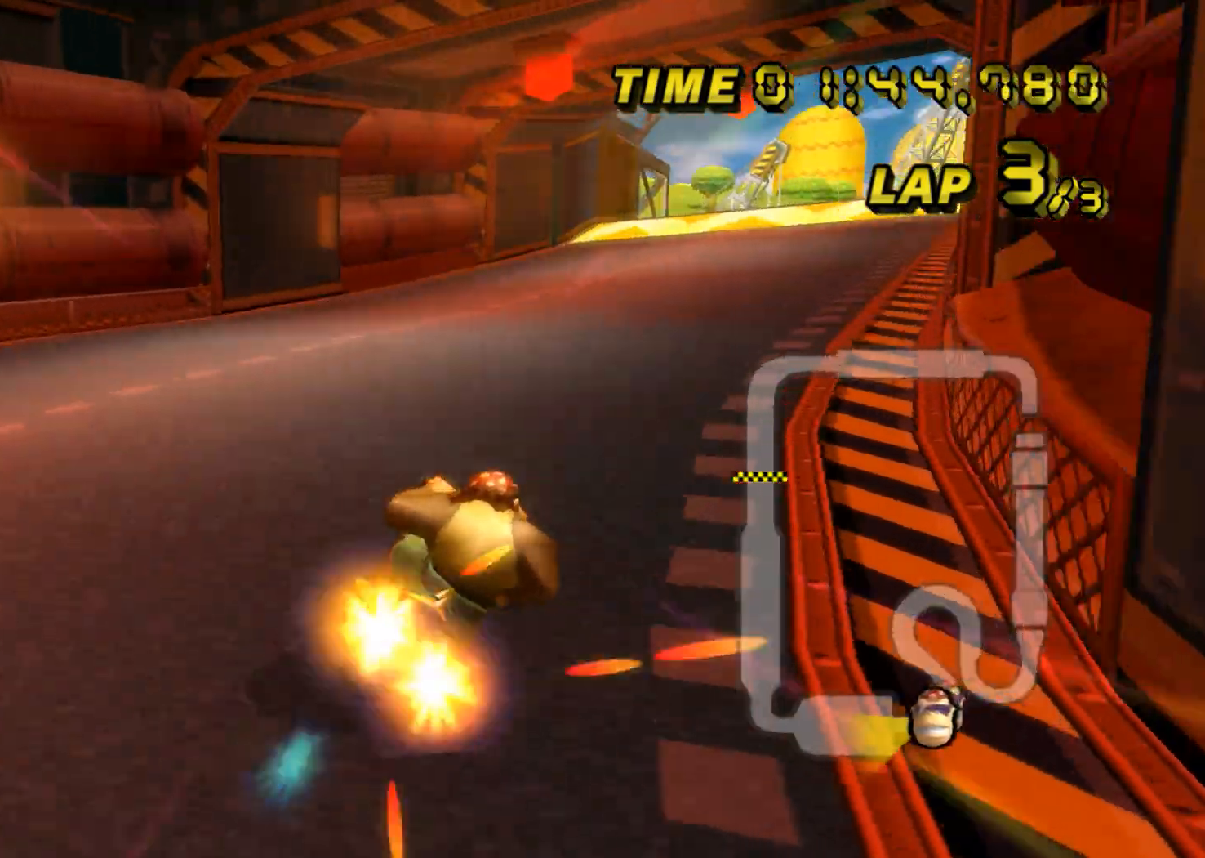
{"buttons": ["A"], "left_stick": "left", "events": [[17, "DPAD_UP", "down"], [33, "DPAD_UP", "up"], [100, "DPAD_DOWN", "down"], [100, "left_stick", "down"], [117, "DPAD_DOWN", "up"], [167, "left_stick", "center"], [267, "left_stick", "left"]]}
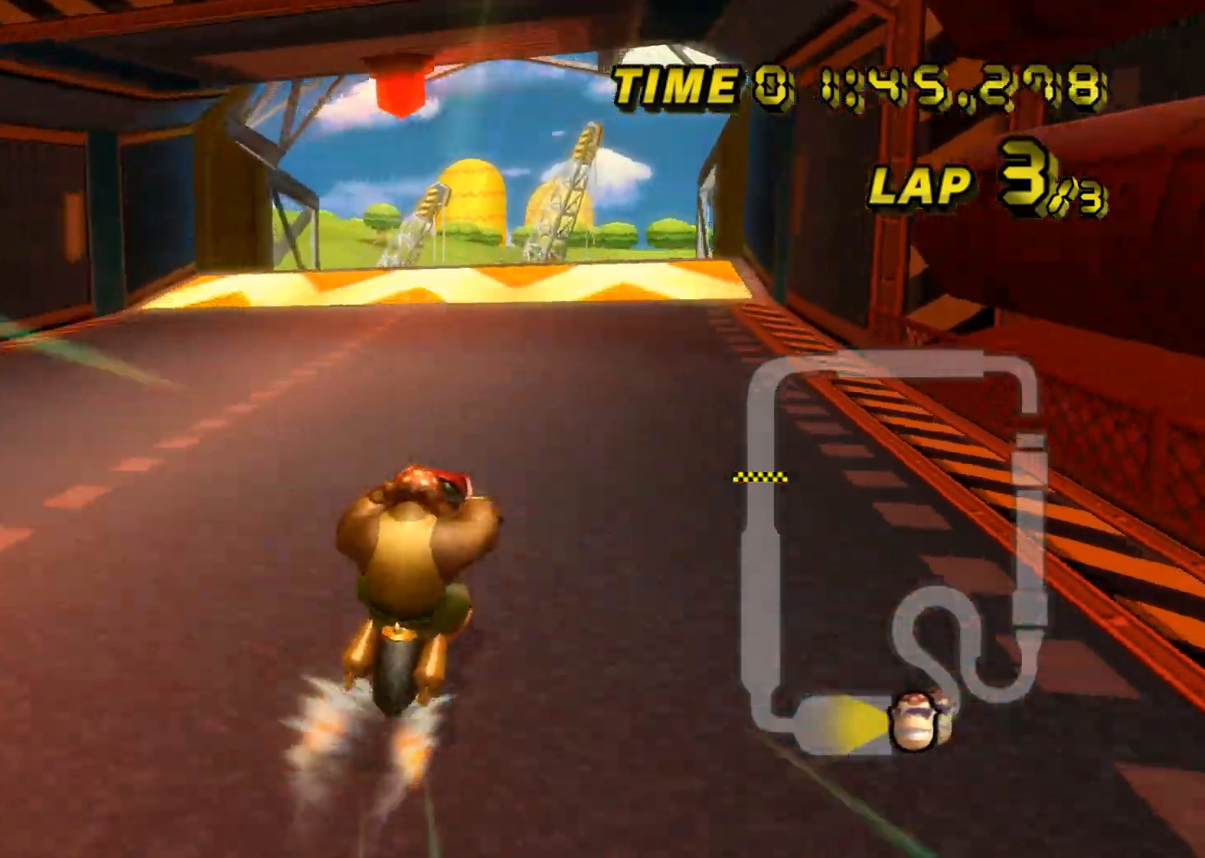
{"buttons": ["A"], "left_stick": "left", "events": [[134, "left_stick", "center"], [468, "left_stick", "left"]]}
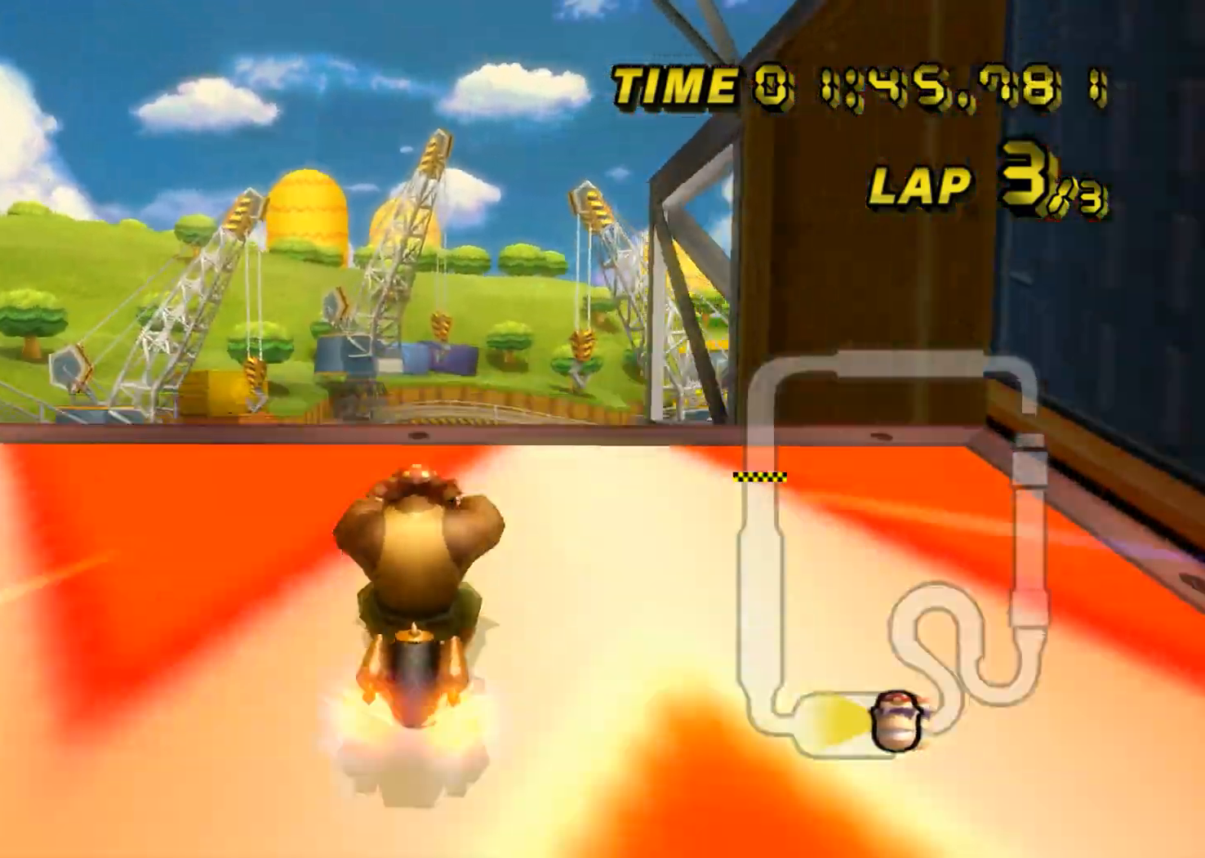
{"buttons": ["A"], "left_stick": "up", "events": [[300, "left_stick", "up"]]}
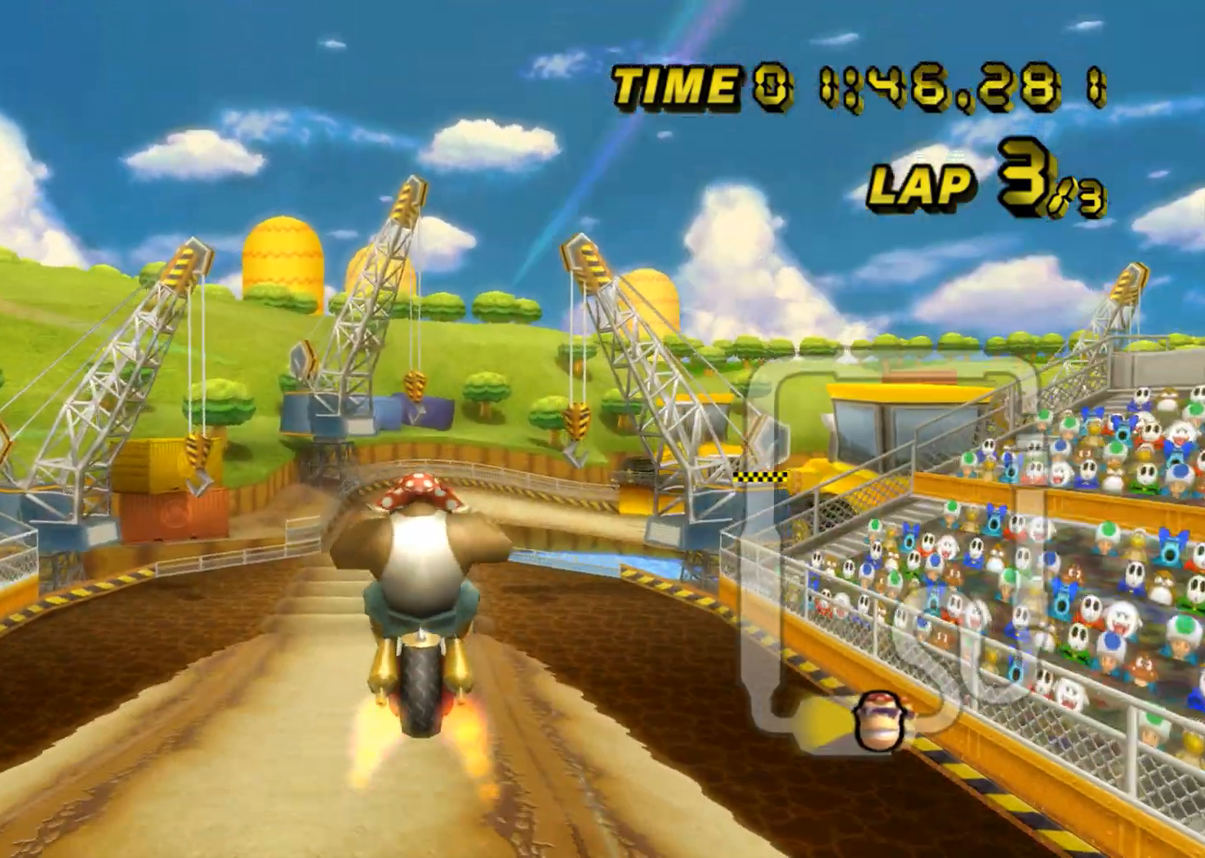
{"buttons": ["A"], "left_stick": "center", "events": [[267, "left_stick", "up-left"], [367, "left_stick", "center"]]}
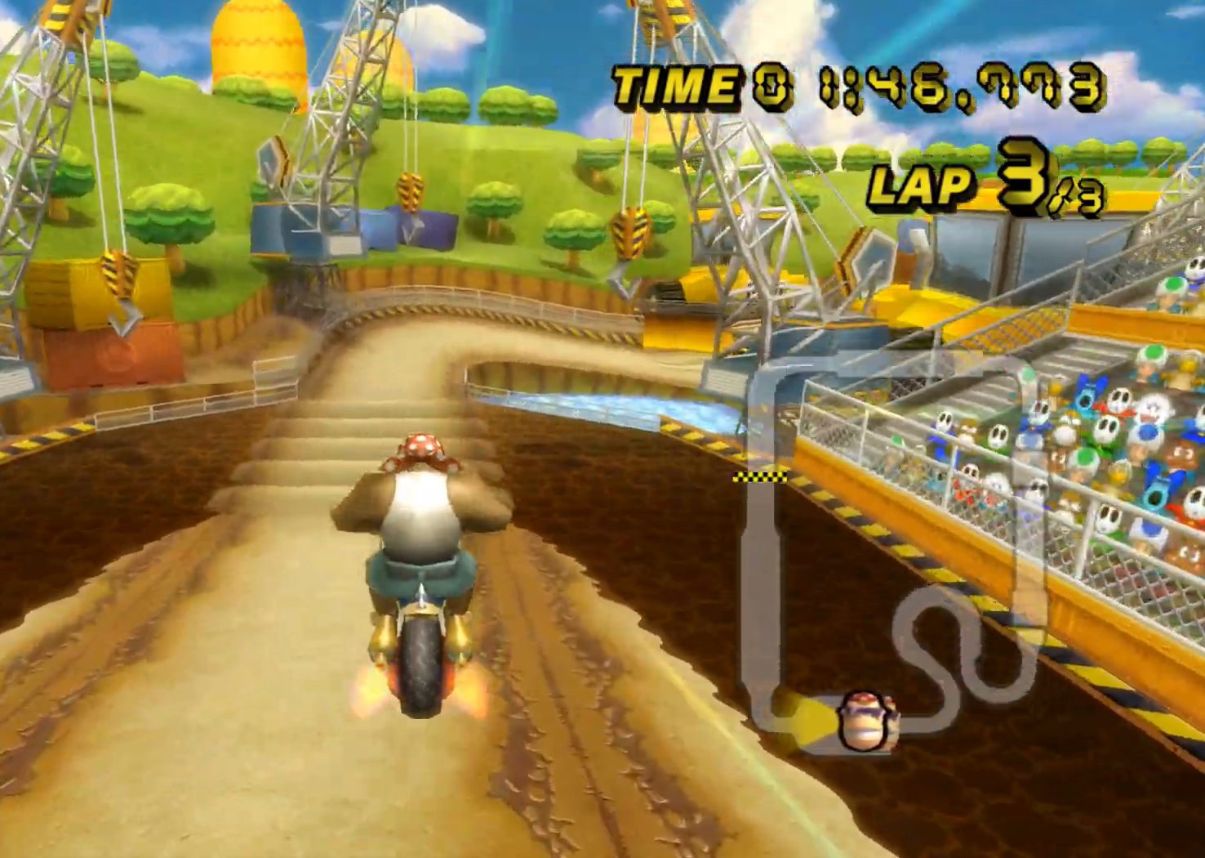
{"buttons": ["A"], "left_stick": "center", "events": []}
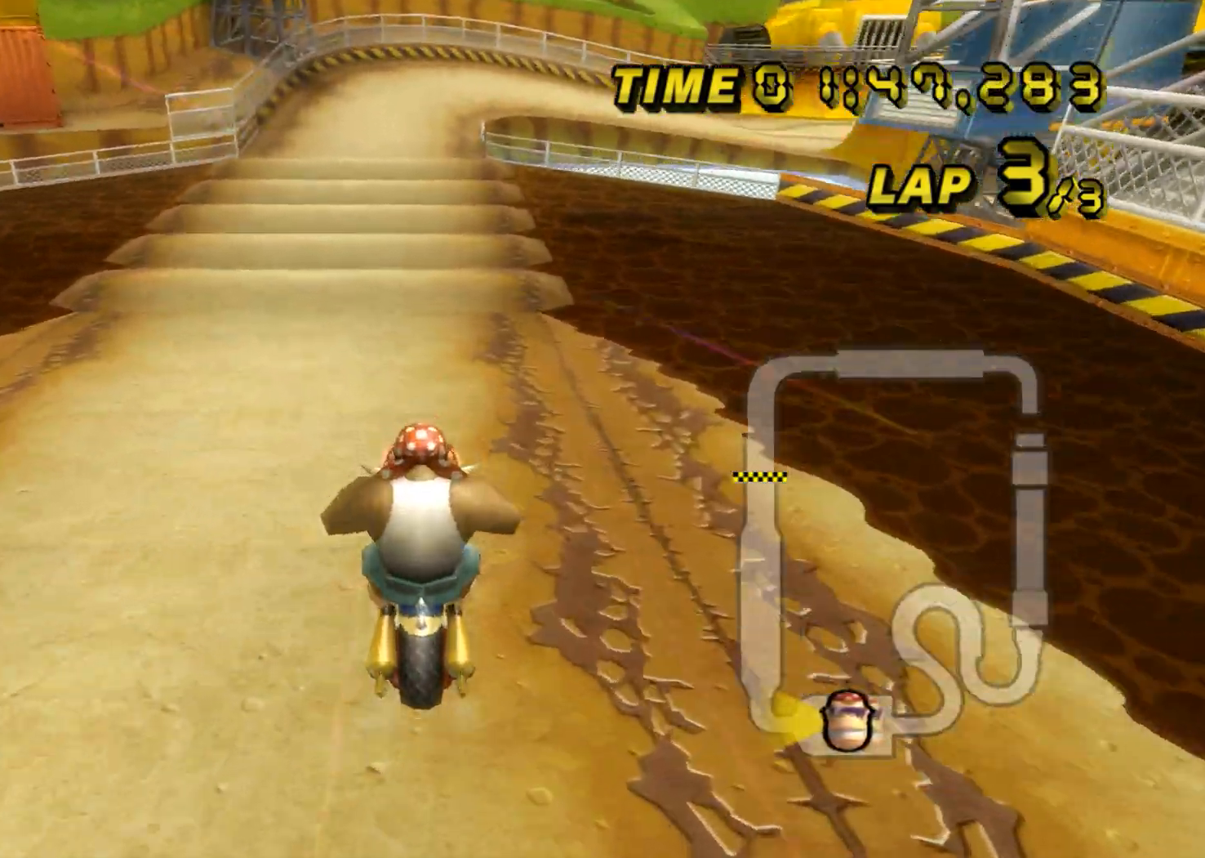
{"buttons": ["A", "R1"], "left_stick": "center", "events": [[134, "R1", "down"], [134, "left_stick", "right"], [351, "left_stick", "center"]]}
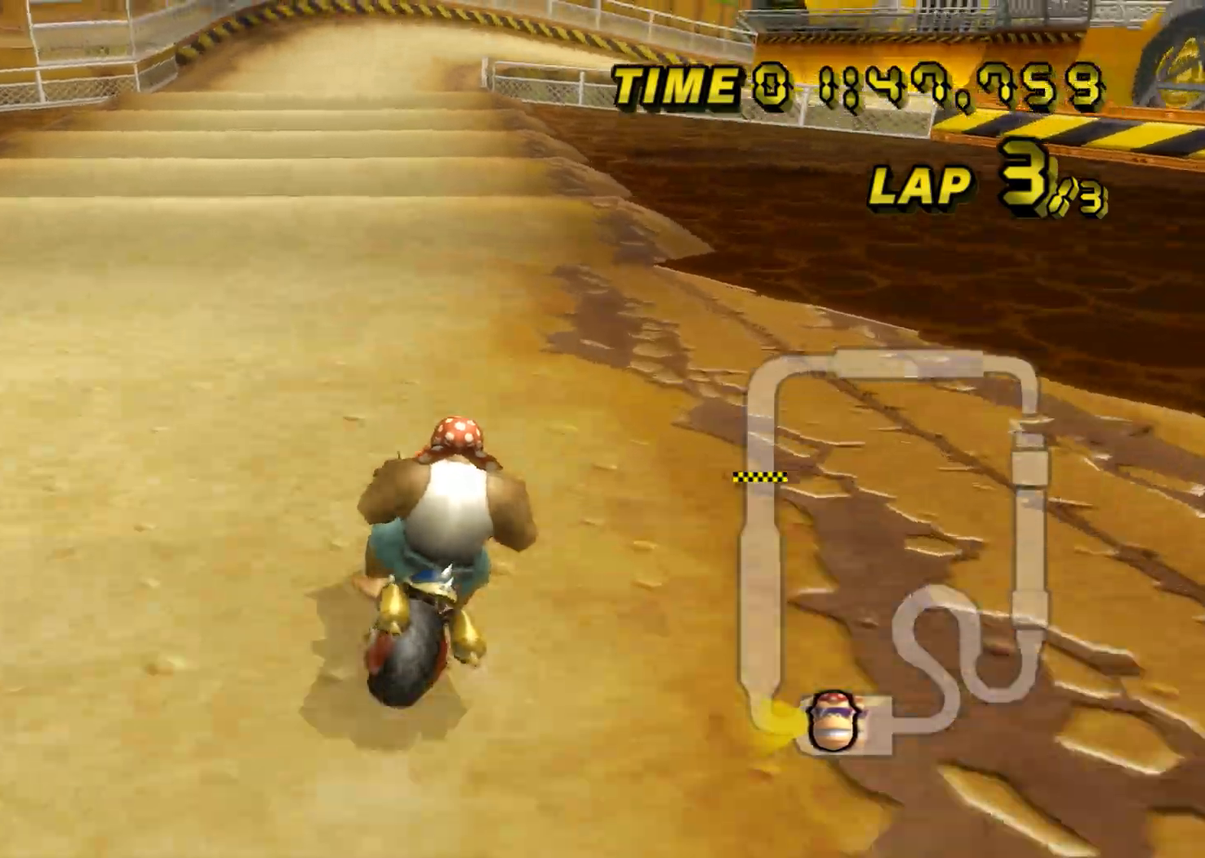
{"buttons": ["A", "R1"], "left_stick": "right", "events": [[84, "L1", "down"], [84, "left_stick", "up"], [100, "L1", "up"], [134, "left_stick", "right"], [401, "DPAD_UP", "down"], [417, "DPAD_UP", "up"], [417, "left_stick", "down"], [484, "left_stick", "right"]]}
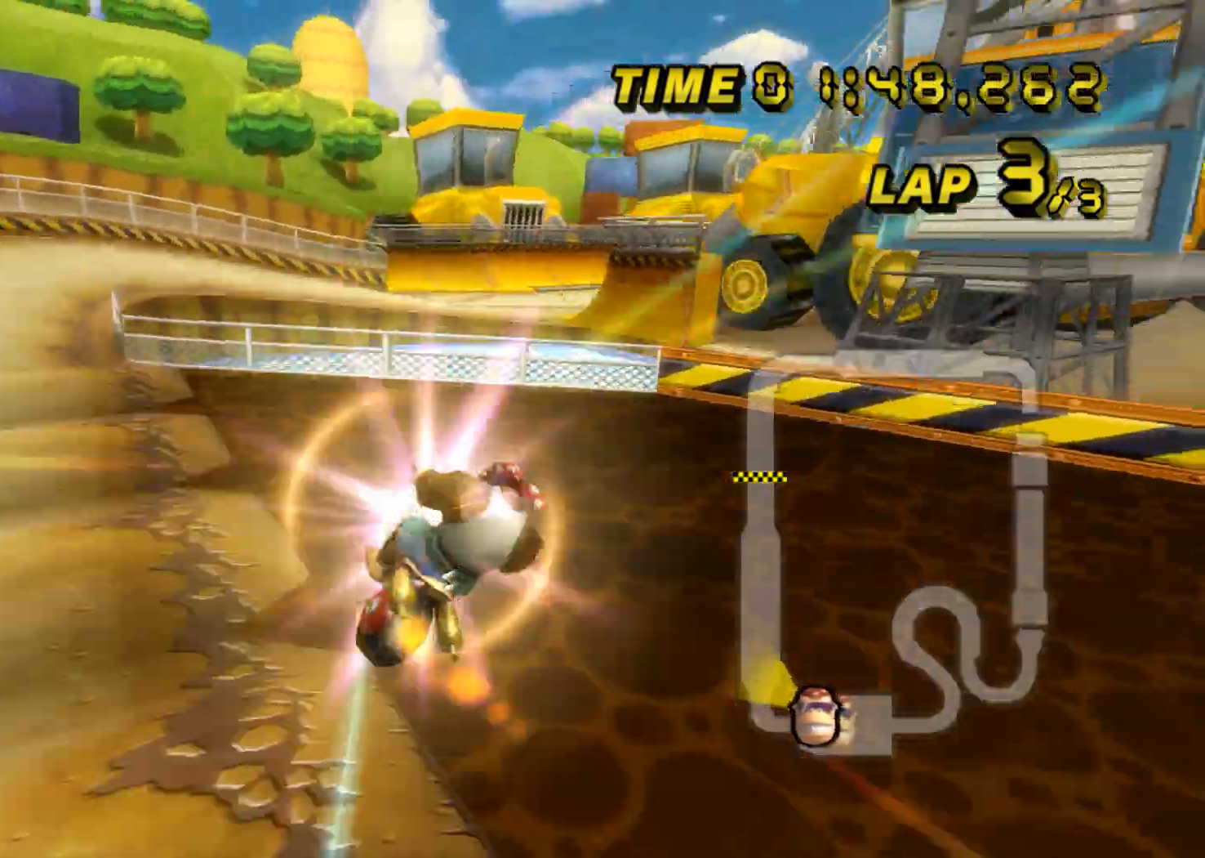
{"buttons": ["A", "R1"], "left_stick": "center", "events": [[33, "DPAD_RIGHT", "down"], [50, "DPAD_RIGHT", "up"], [50, "DPAD_UP", "down"], [66, "DPAD_UP", "up"], [117, "left_stick", "left"], [484, "left_stick", "center"]]}
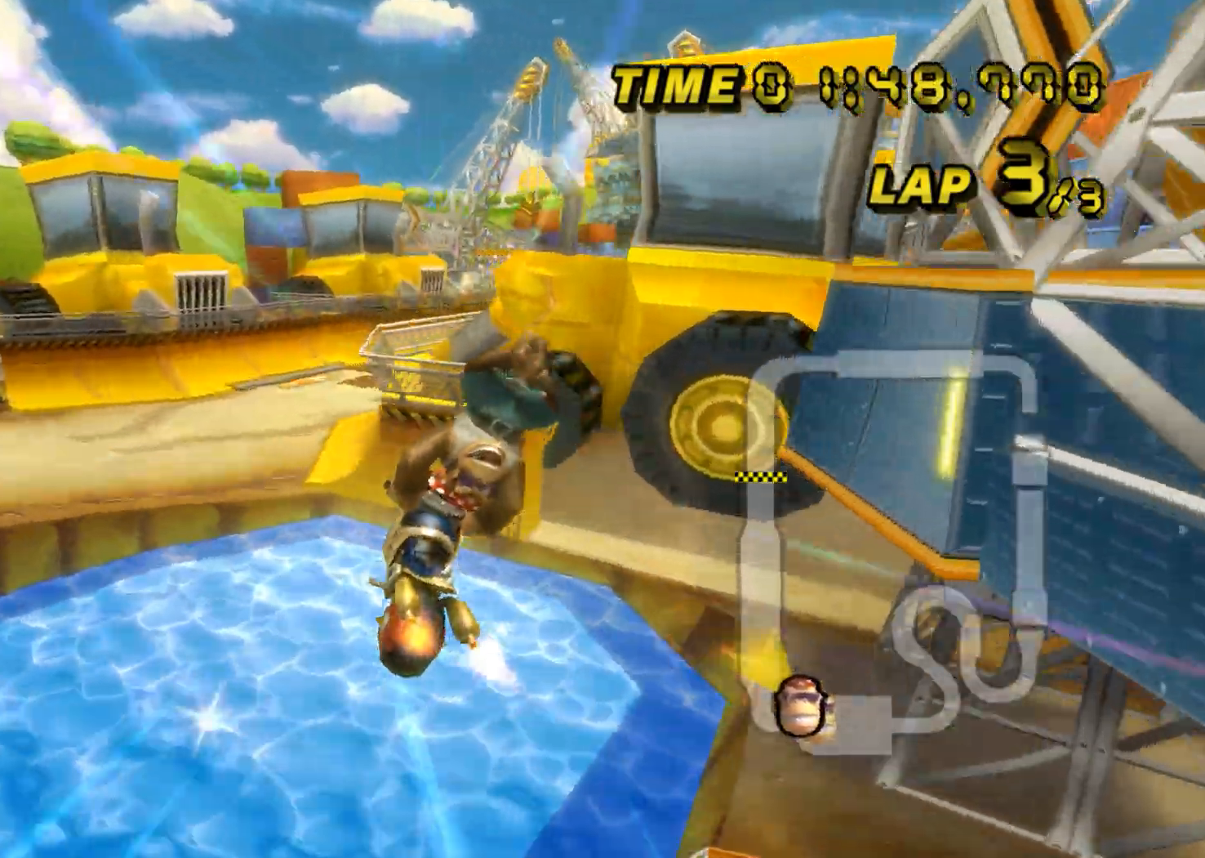
{"buttons": ["A", "R1"], "left_stick": "up-right", "events": [[117, "left_stick", "up"], [334, "left_stick", "up-right"]]}
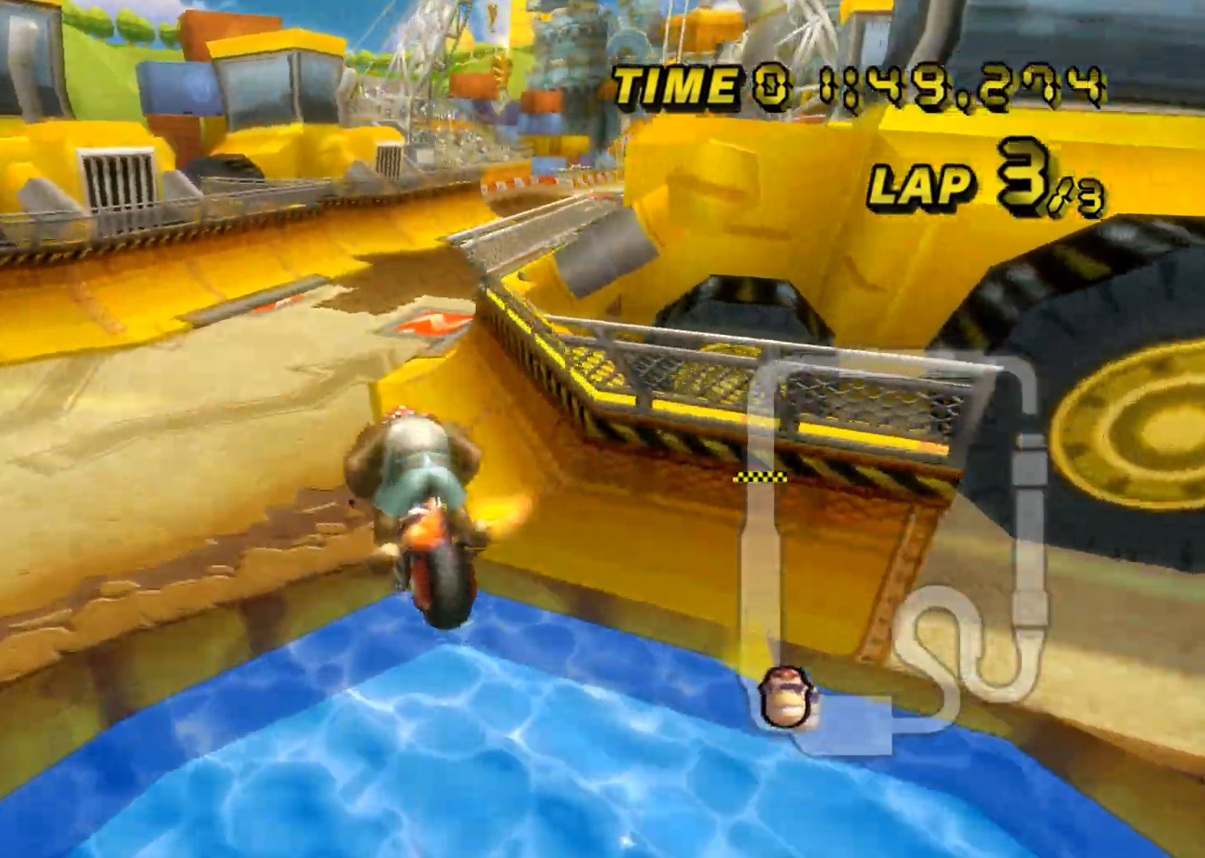
{"buttons": ["A", "R1"], "left_stick": "up-right", "events": []}
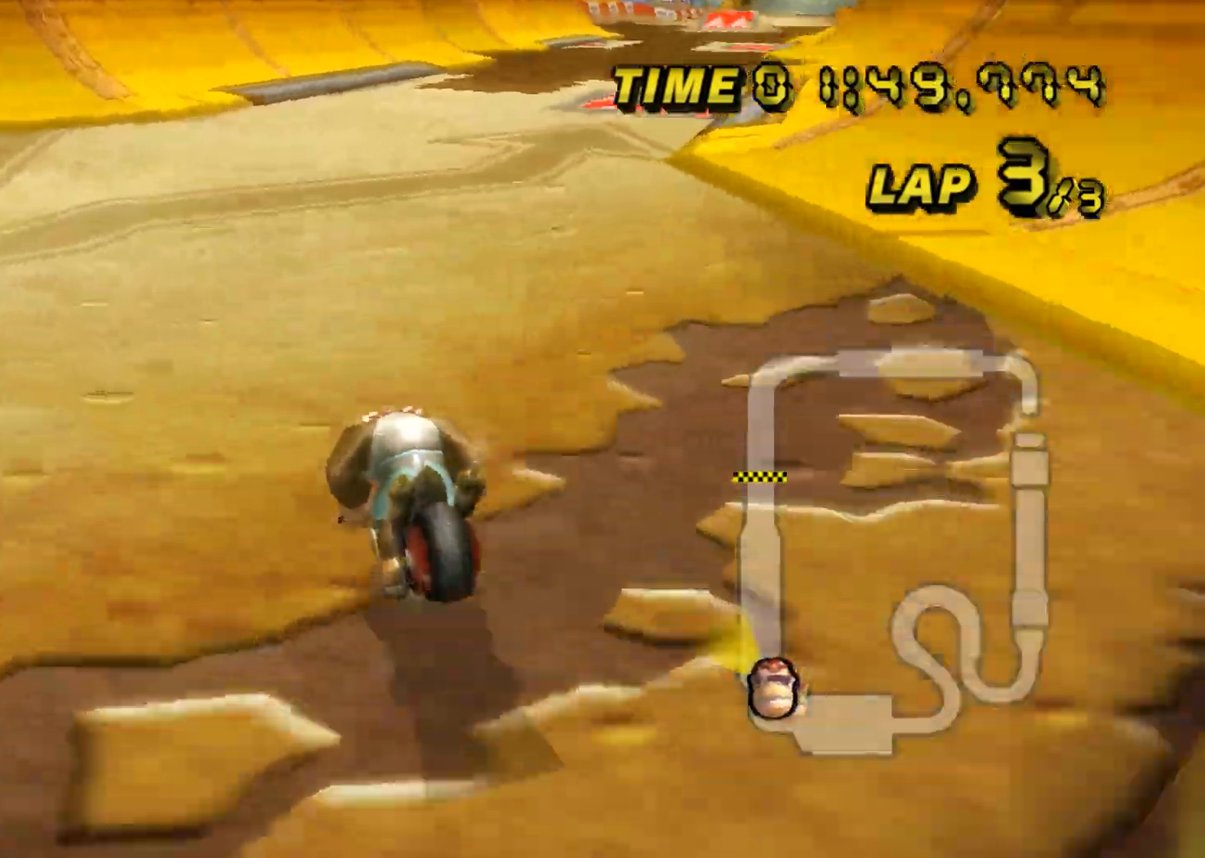
{"buttons": ["A"], "left_stick": "center", "events": [[250, "left_stick", "right"], [401, "DPAD_LEFT", "down"], [401, "left_stick", "center"], [417, "DPAD_LEFT", "up"], [417, "R1", "up"]]}
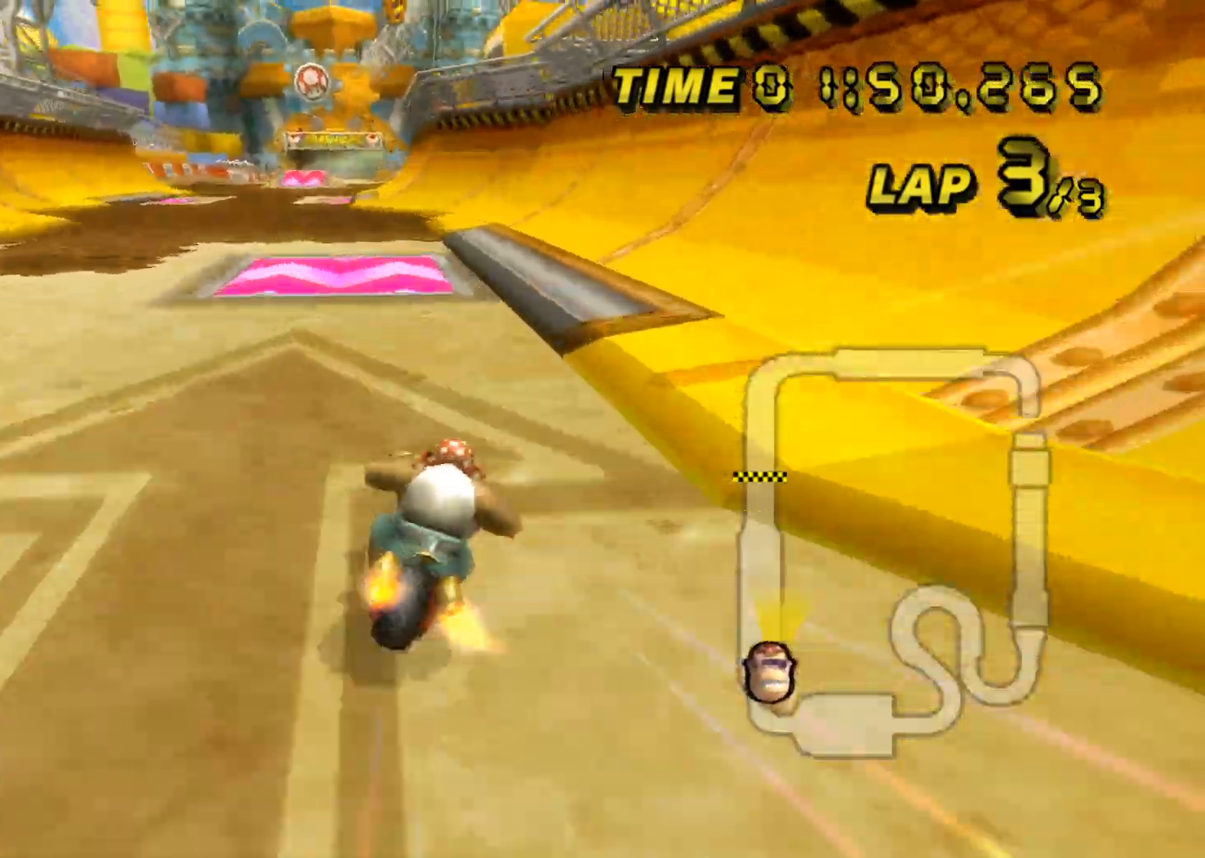
{"buttons": ["A", "R1"], "left_stick": "left", "events": [[16, "left_stick", "left"], [33, "R1", "down"]]}
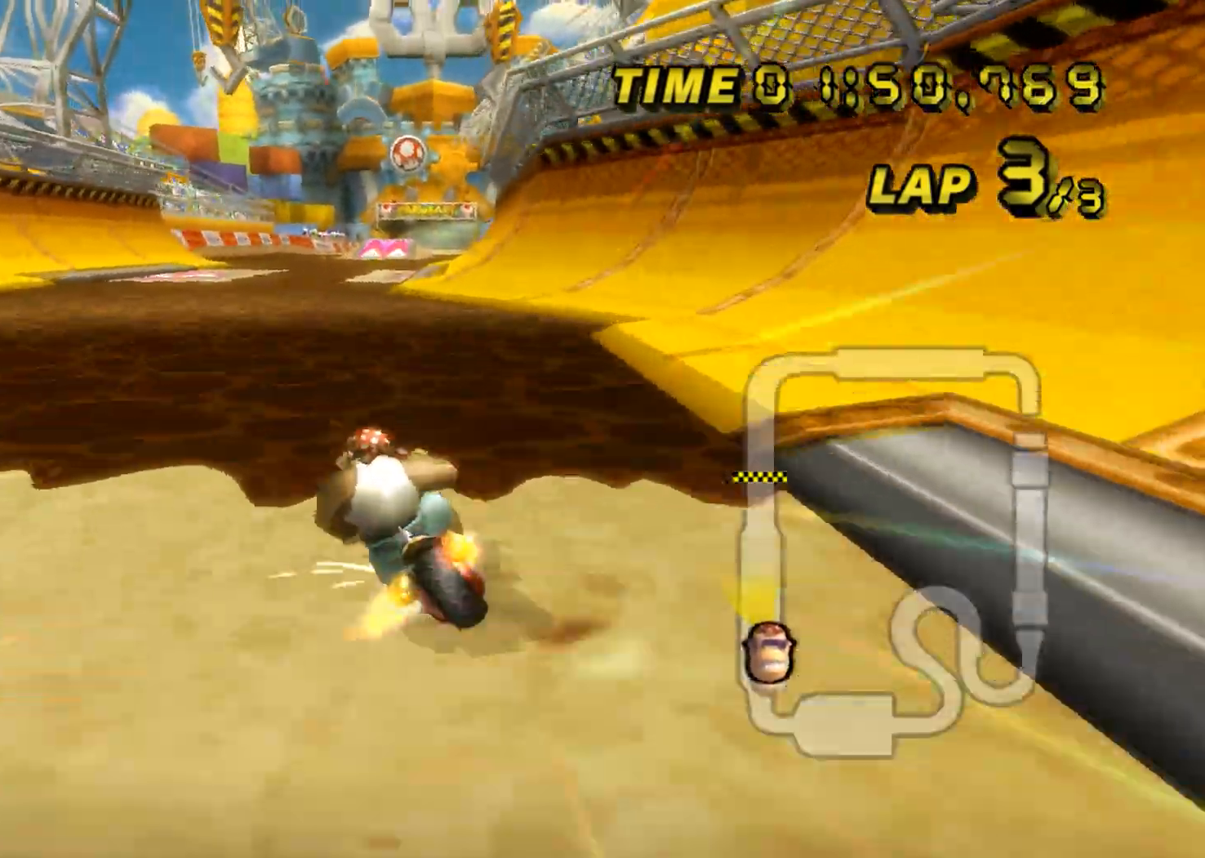
{"buttons": ["A"], "left_stick": "center", "events": [[167, "R1", "up"], [184, "left_stick", "center"]]}
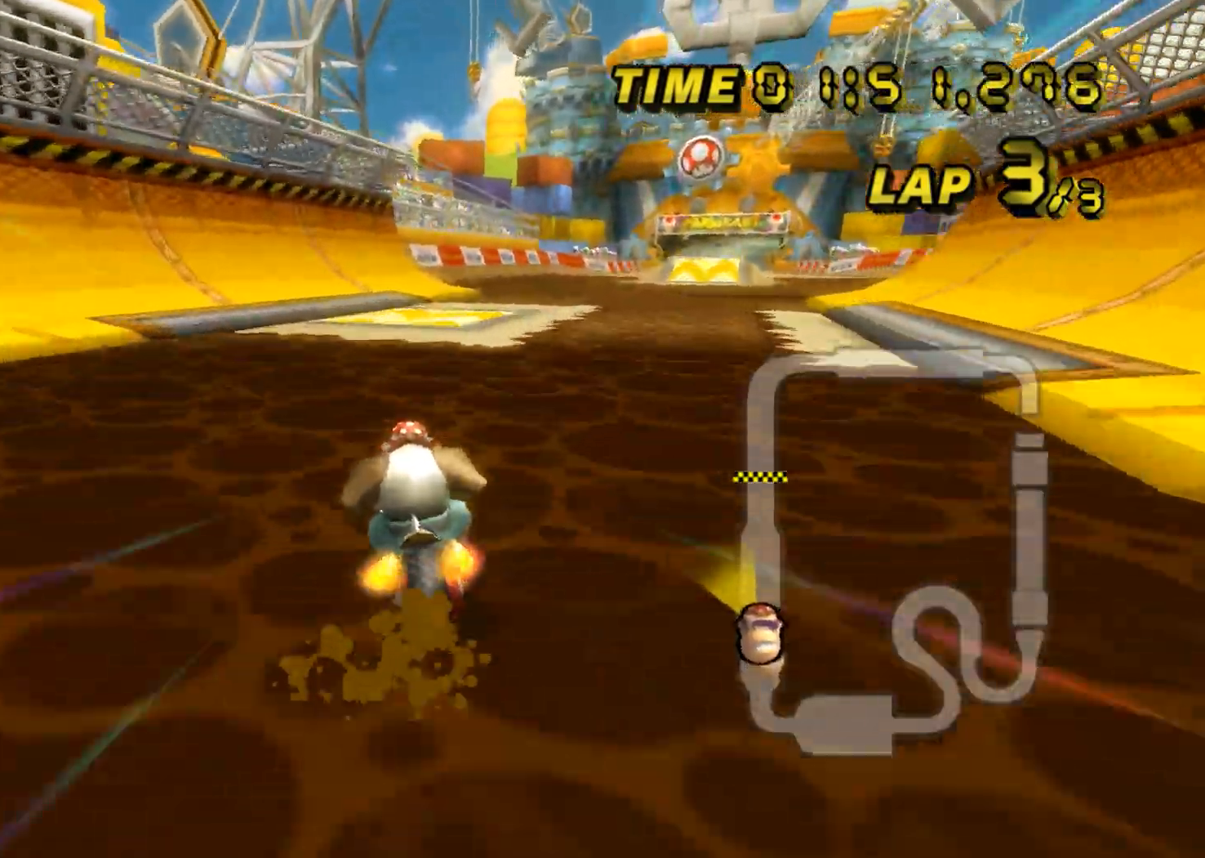
{"buttons": ["A", "R1"], "left_stick": "right", "events": [[66, "left_stick", "right"], [83, "R1", "down"]]}
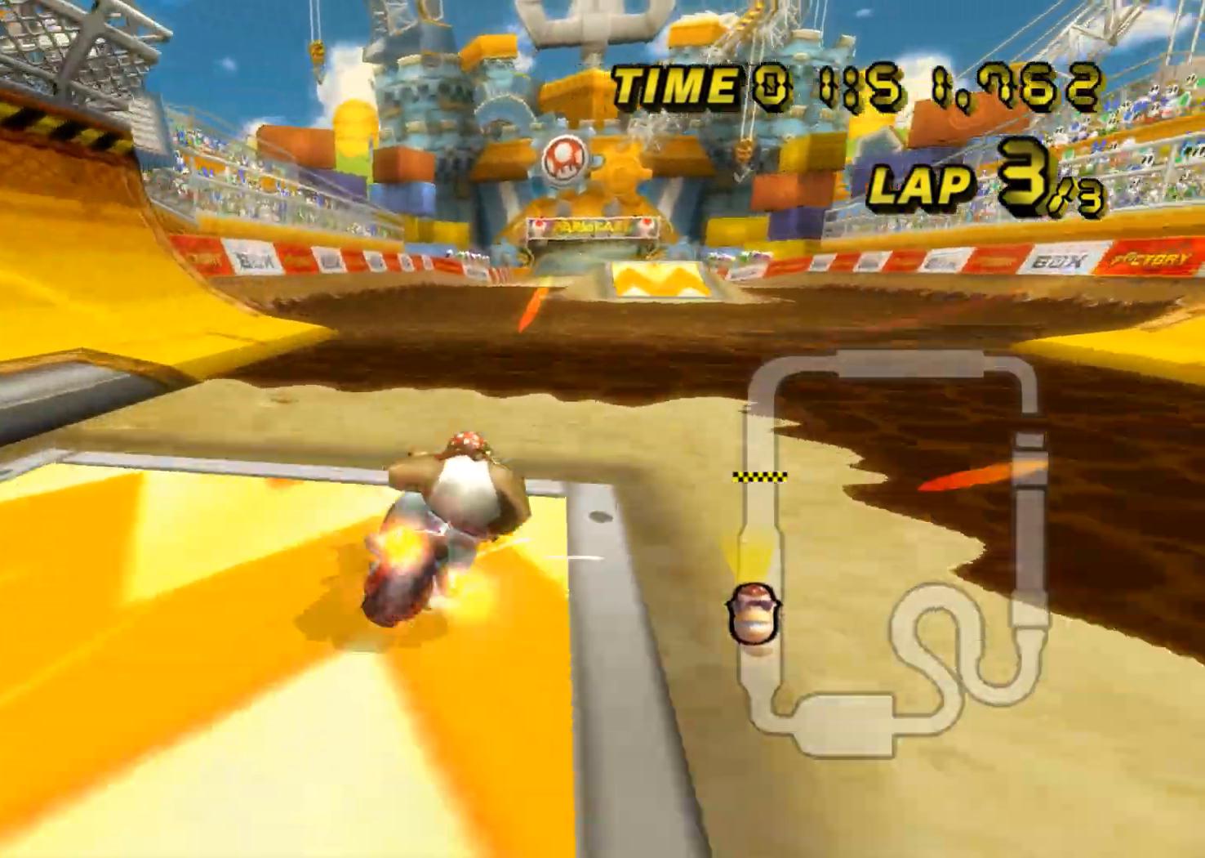
{"buttons": ["A"], "left_stick": "left", "events": [[267, "left_stick", "center"], [284, "R1", "up"], [367, "left_stick", "left"]]}
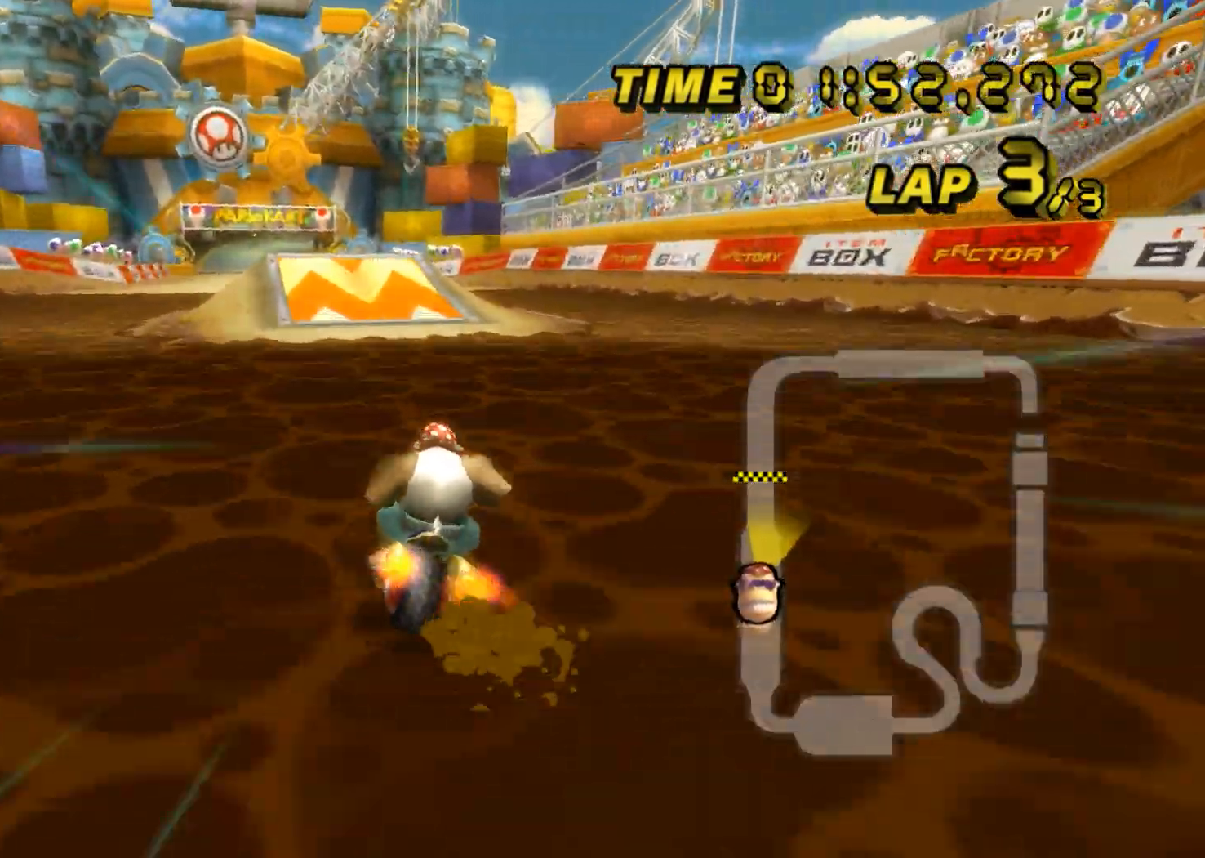
{"buttons": ["A", "DPAD_UP"], "left_stick": "left", "events": [[433, "R1", "down"], [500, "DPAD_UP", "down"], [500, "R1", "up"]]}
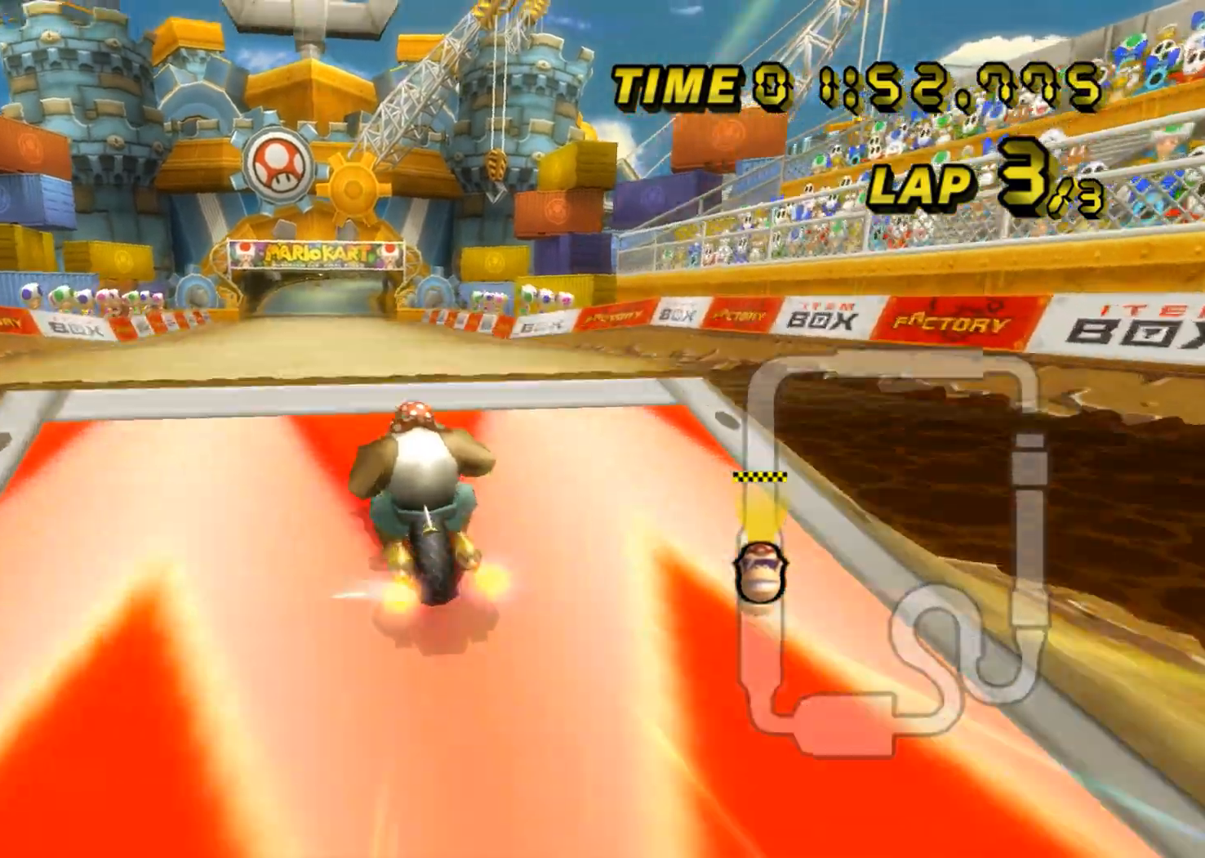
{"buttons": ["A"], "left_stick": "up", "events": [[17, "DPAD_UP", "up"], [134, "DPAD_UP", "down"], [134, "left_stick", "down"], [150, "DPAD_UP", "up"], [200, "left_stick", "left"], [267, "left_stick", "center"], [351, "left_stick", "up"]]}
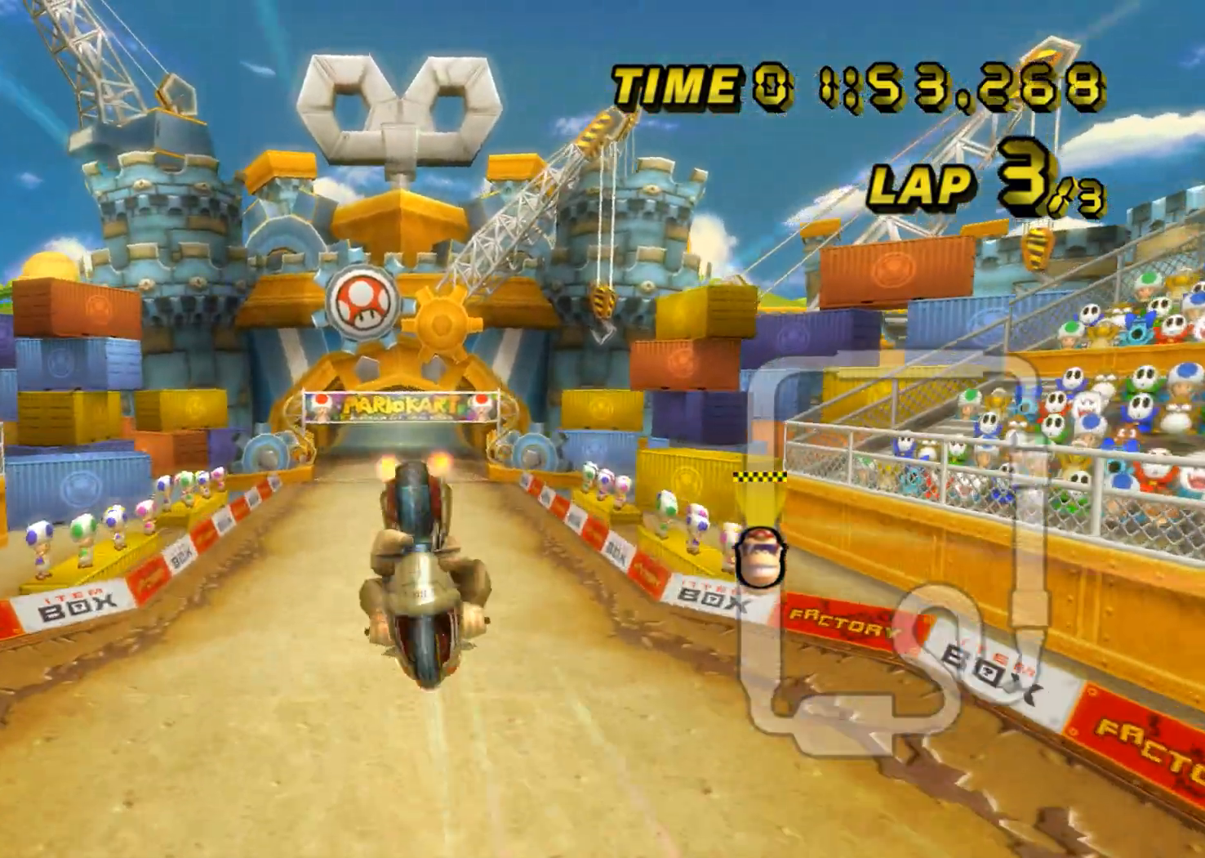
{"buttons": ["A"], "left_stick": "up", "events": []}
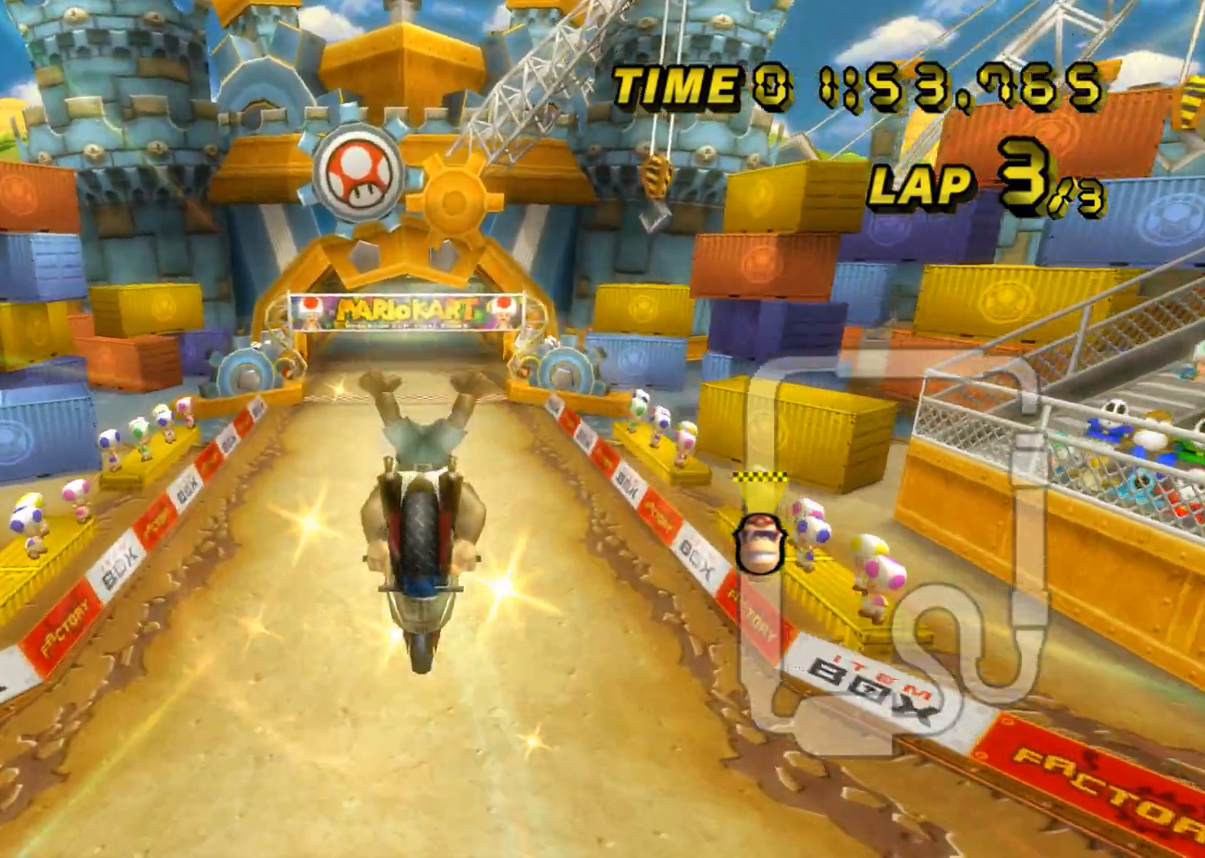
{"buttons": ["A"], "left_stick": "down-left", "events": [[34, "left_stick", "center"], [167, "left_stick", "down"], [250, "left_stick", "down-left"]]}
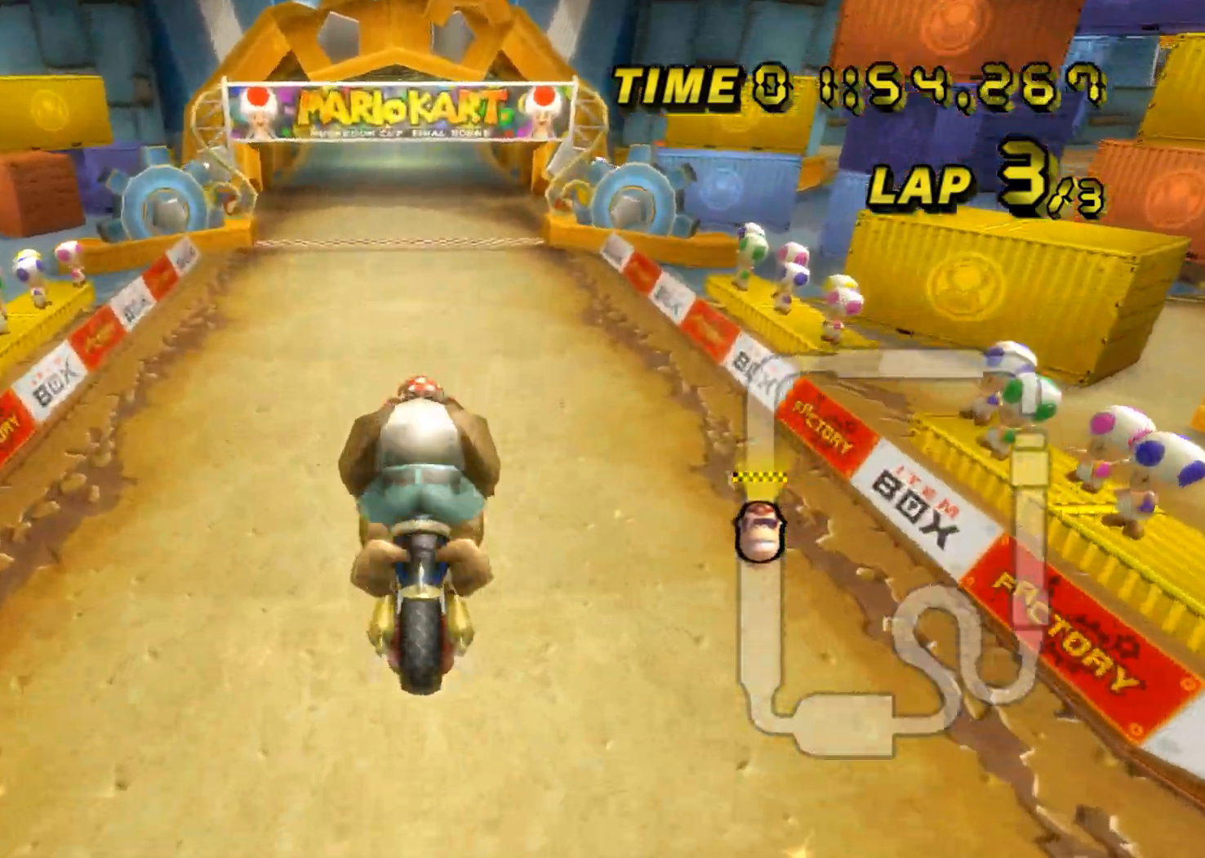
{"buttons": ["A"], "left_stick": "down", "events": [[383, "left_stick", "down"]]}
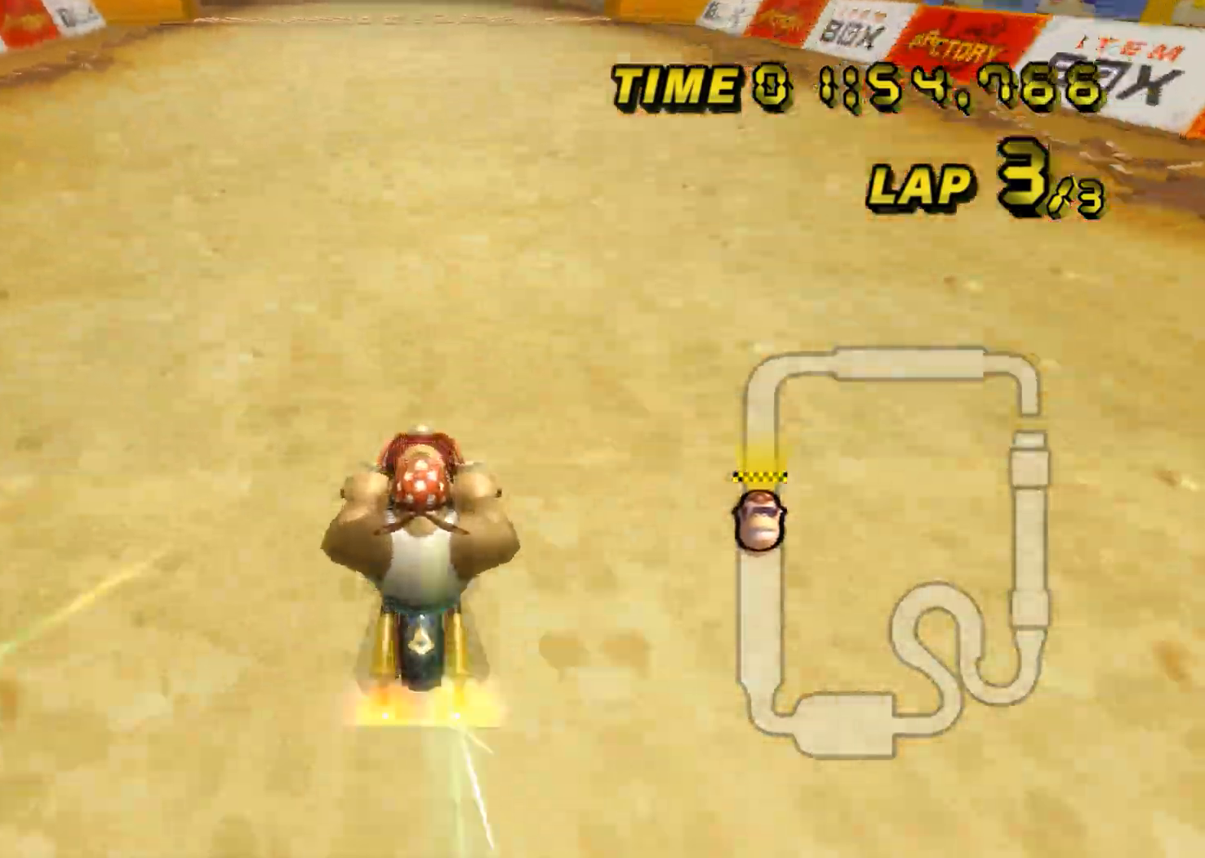
{"buttons": ["A"], "left_stick": "center", "events": [[50, "DPAD_UP", "down"], [67, "DPAD_UP", "up"], [117, "DPAD_DOWN", "down"], [134, "DPAD_DOWN", "up"], [134, "left_stick", "center"], [200, "DPAD_UP", "down"], [200, "left_stick", "down"], [217, "DPAD_UP", "up"], [267, "left_stick", "center"], [367, "left_stick", "down"], [417, "left_stick", "center"]]}
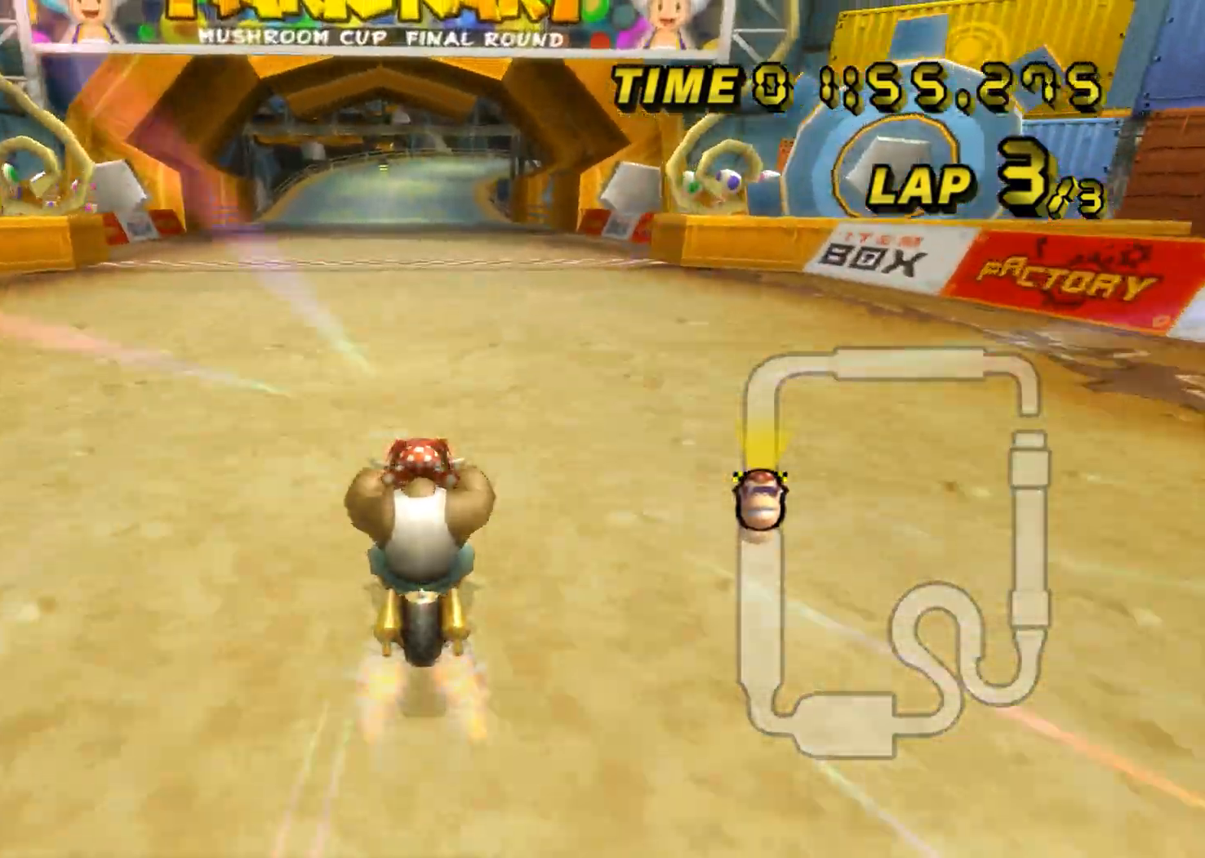
{"buttons": ["A"], "left_stick": "center", "events": []}